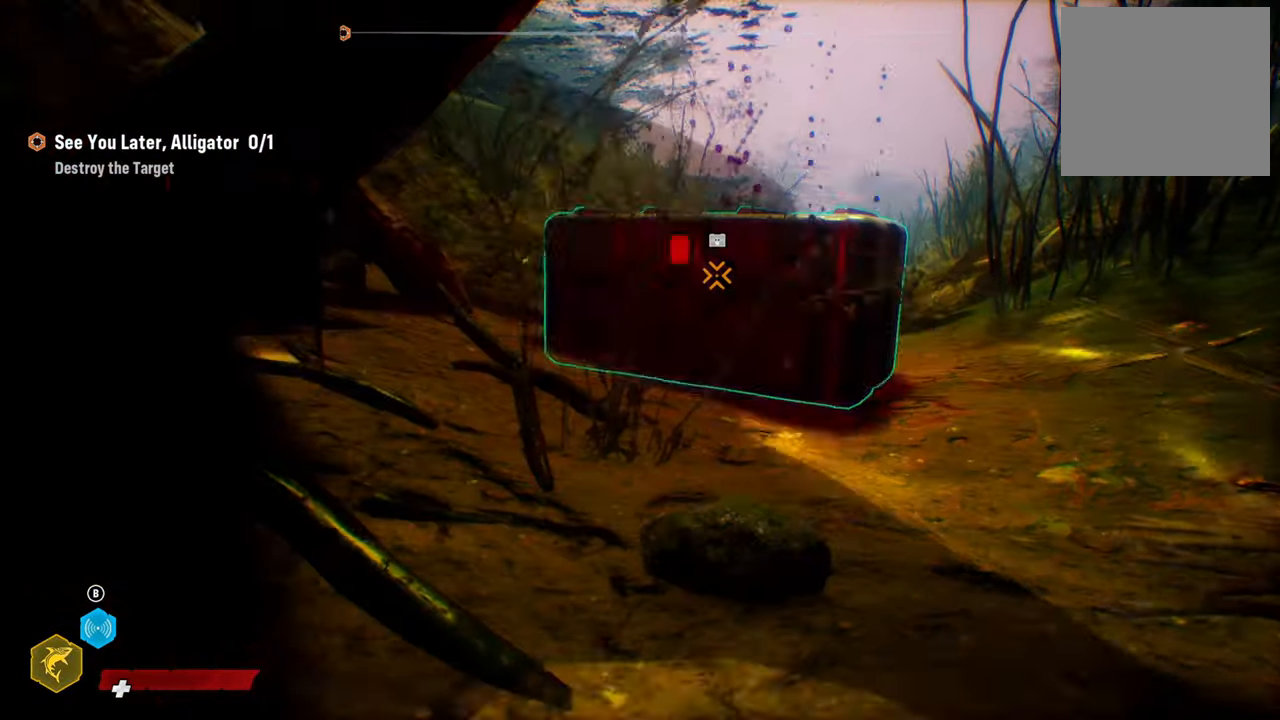
Gameplay with a controller (Xbox layout); each line is a JSON object with the inputs held at the frame after it. "events" lists button and stick changes between this image and that frame as [ms after this image, input, new state], when the widget could be followed in between.
{"buttons": ["L2", "R2"], "left_stick": "up-right", "right_stick": "center", "events": [[140, "R2", "up"], [220, "R2", "down"], [380, "R2", "up"], [460, "R2", "down"], [480, "left_stick", "up-right"]]}
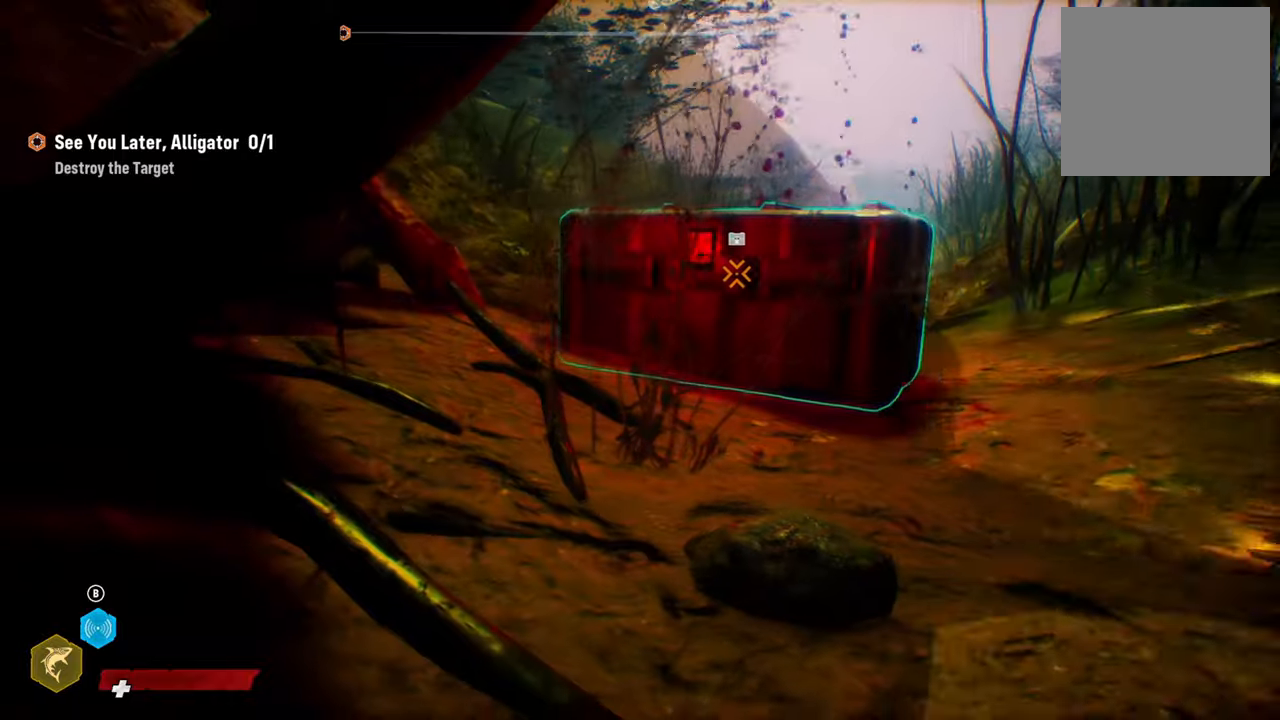
{"buttons": [], "left_stick": "down-right", "right_stick": "right", "events": [[140, "R2", "up"], [240, "left_stick", "down-right"], [280, "L2", "up"], [400, "right_stick", "right"]]}
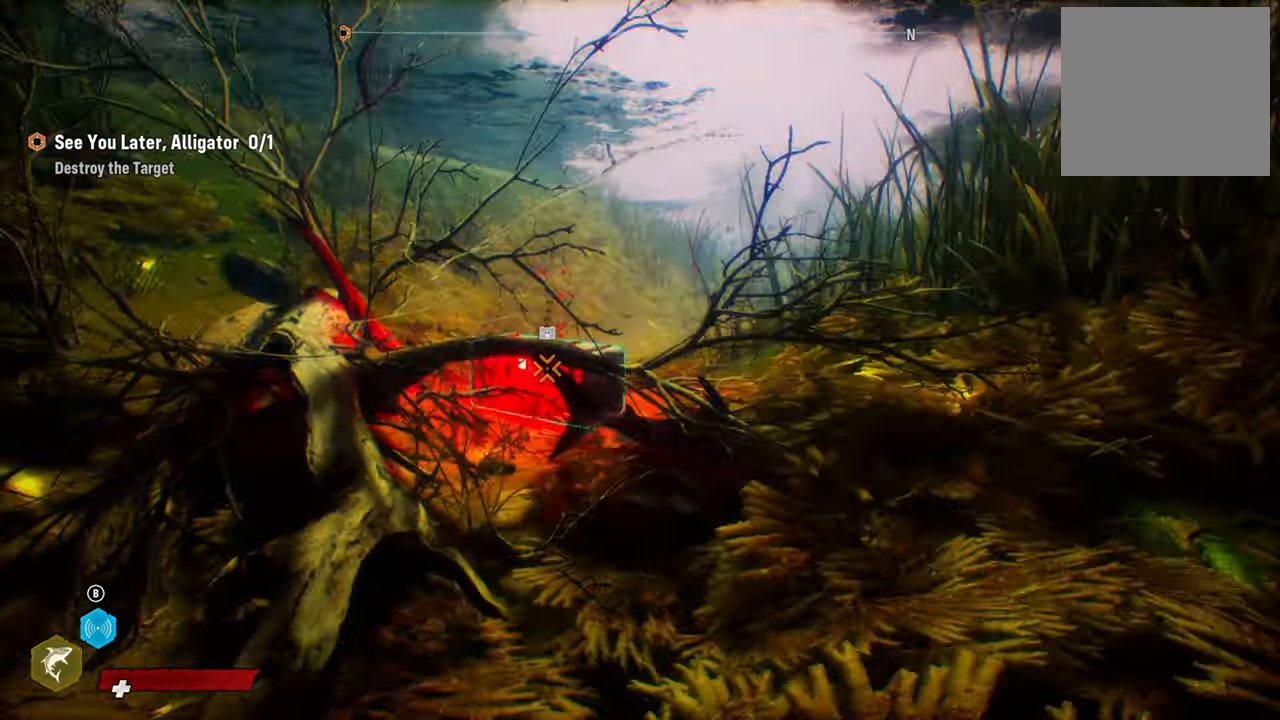
{"buttons": ["L2"], "left_stick": "up", "right_stick": "up-left", "events": [[60, "right_stick", "center"], [340, "left_stick", "up"], [400, "right_stick", "up-left"], [420, "L2", "down"]]}
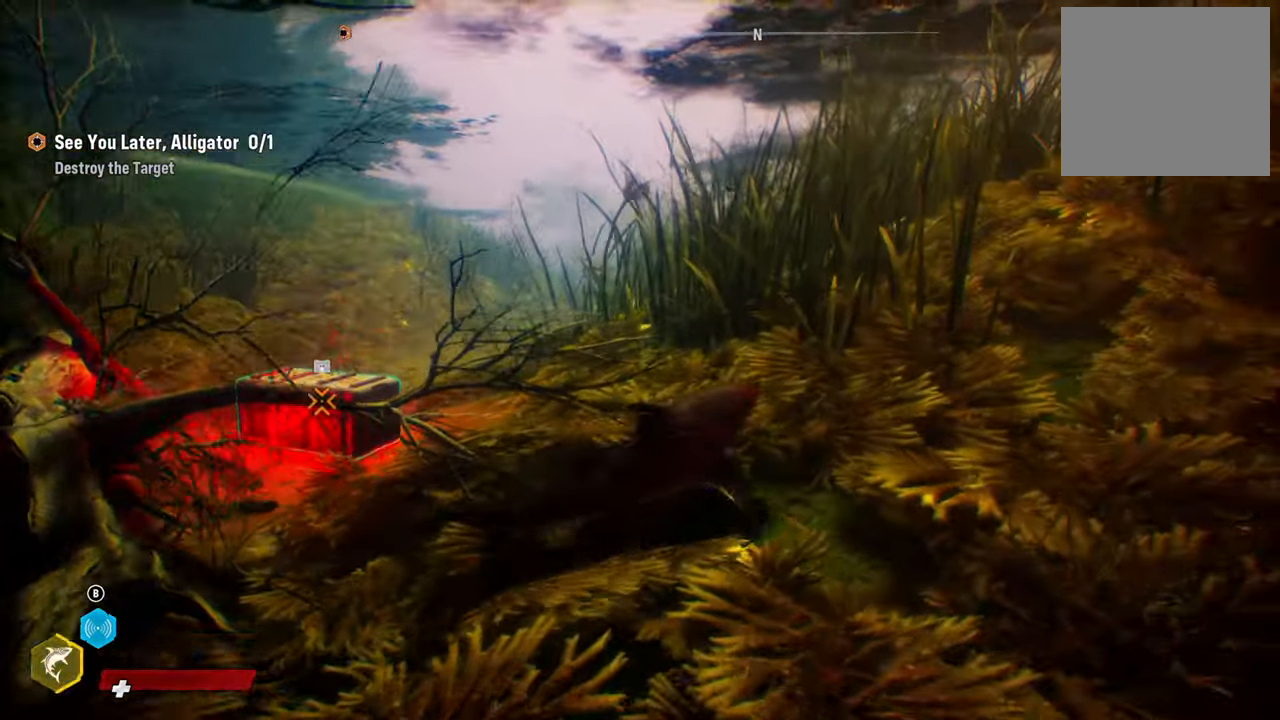
{"buttons": ["L2"], "left_stick": "up-left", "right_stick": "down-left", "events": [[260, "right_stick", "center"], [380, "left_stick", "up-left"], [440, "right_stick", "down-left"]]}
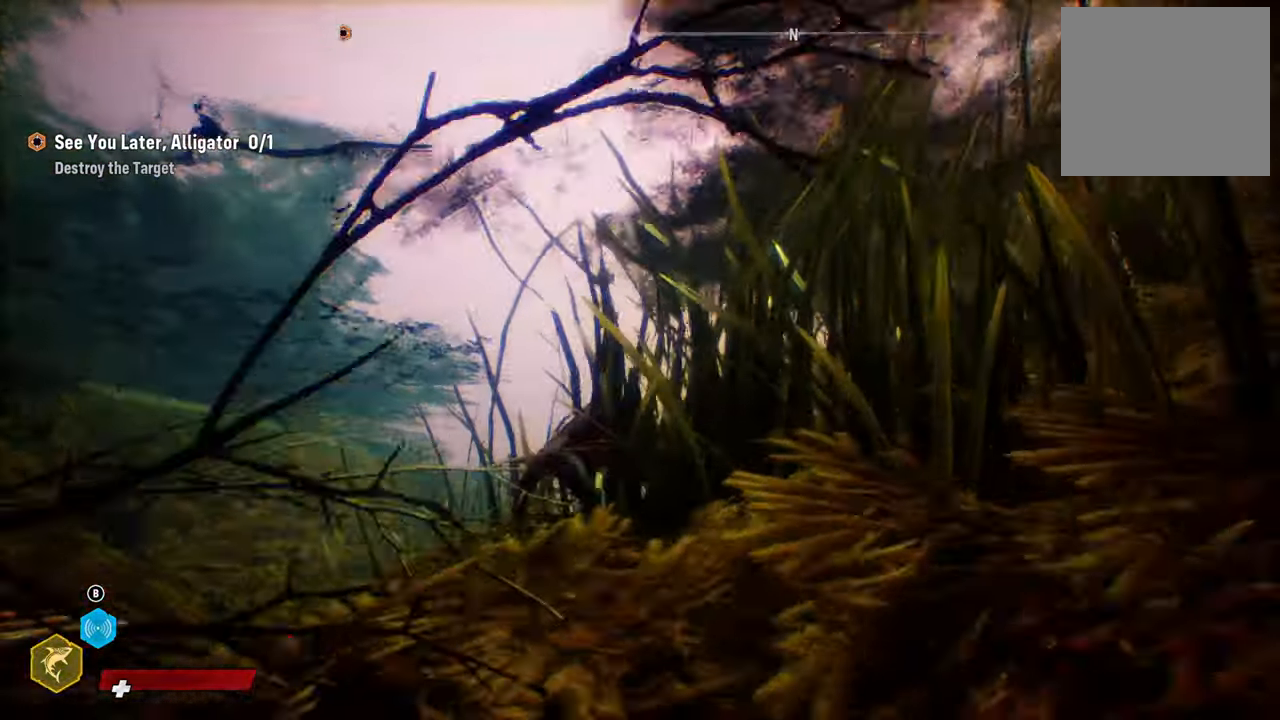
{"buttons": [], "left_stick": "center", "right_stick": "center", "events": [[100, "left_stick", "center"], [120, "L2", "up"], [440, "right_stick", "center"]]}
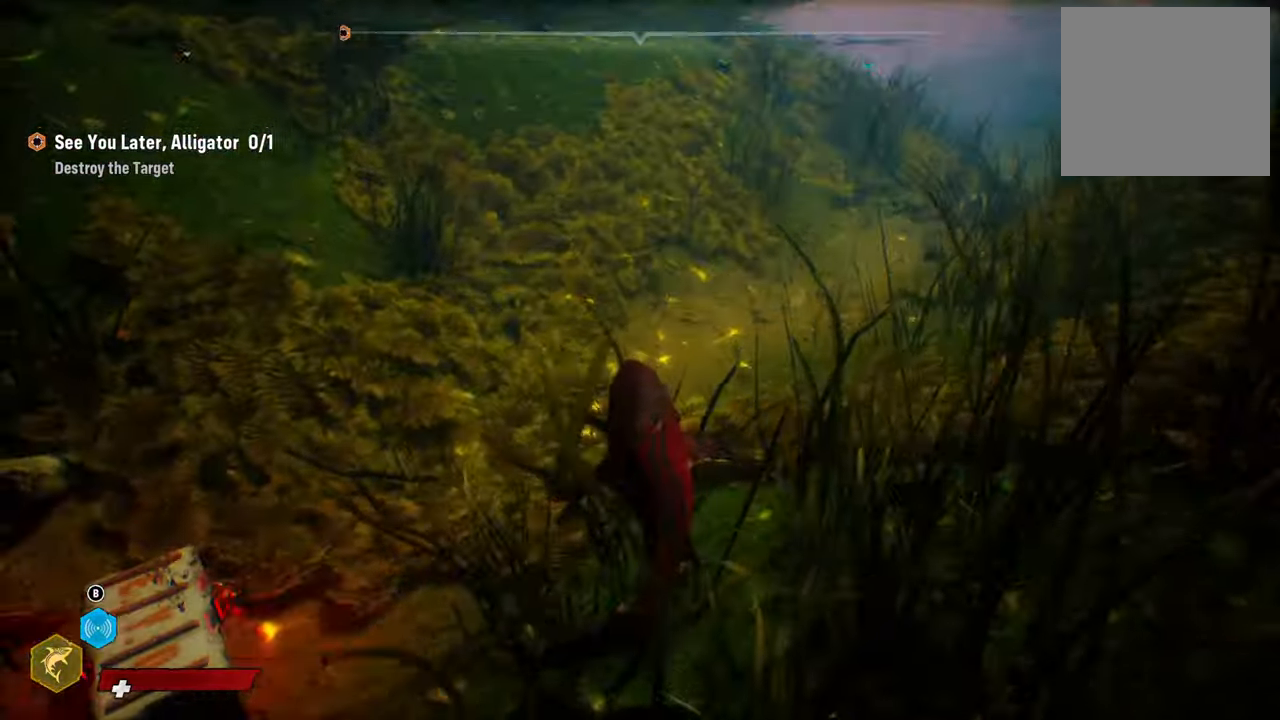
{"buttons": [], "left_stick": "center", "right_stick": "left", "events": [[260, "right_stick", "left"]]}
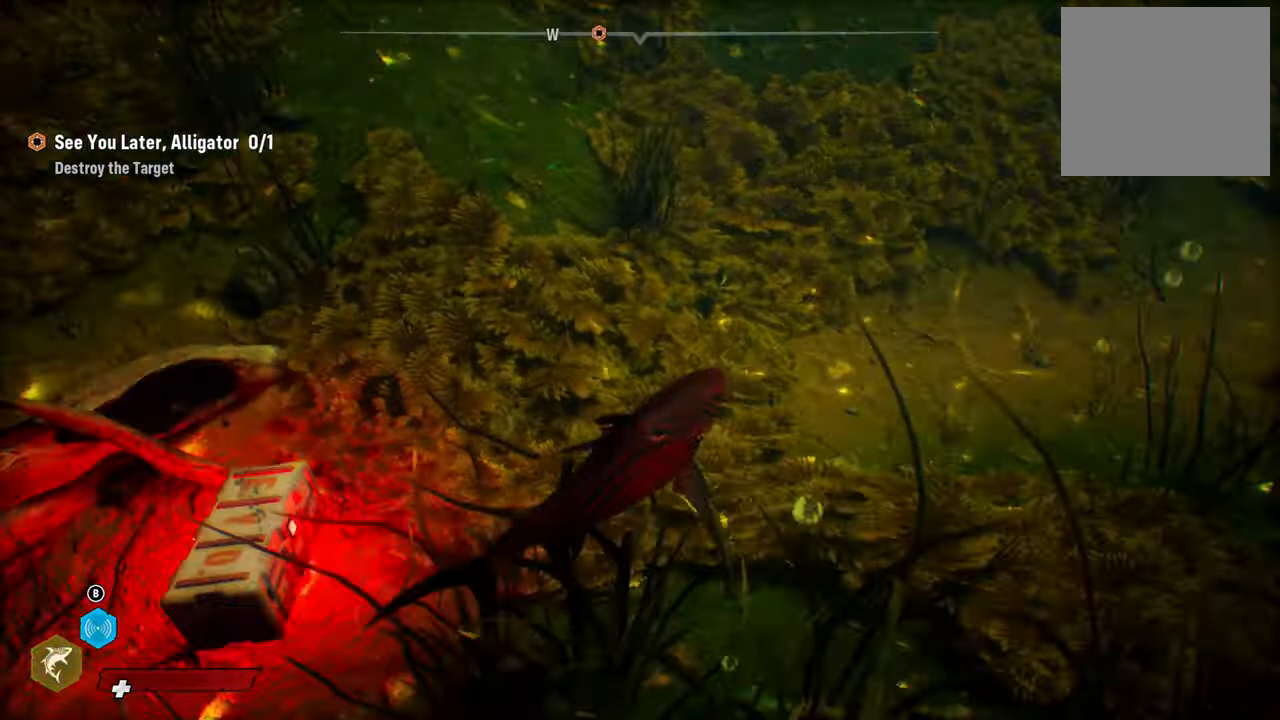
{"buttons": ["L2", "R2"], "left_stick": "center", "right_stick": "center", "events": [[340, "L2", "down"], [480, "right_stick", "center"], [500, "R2", "down"]]}
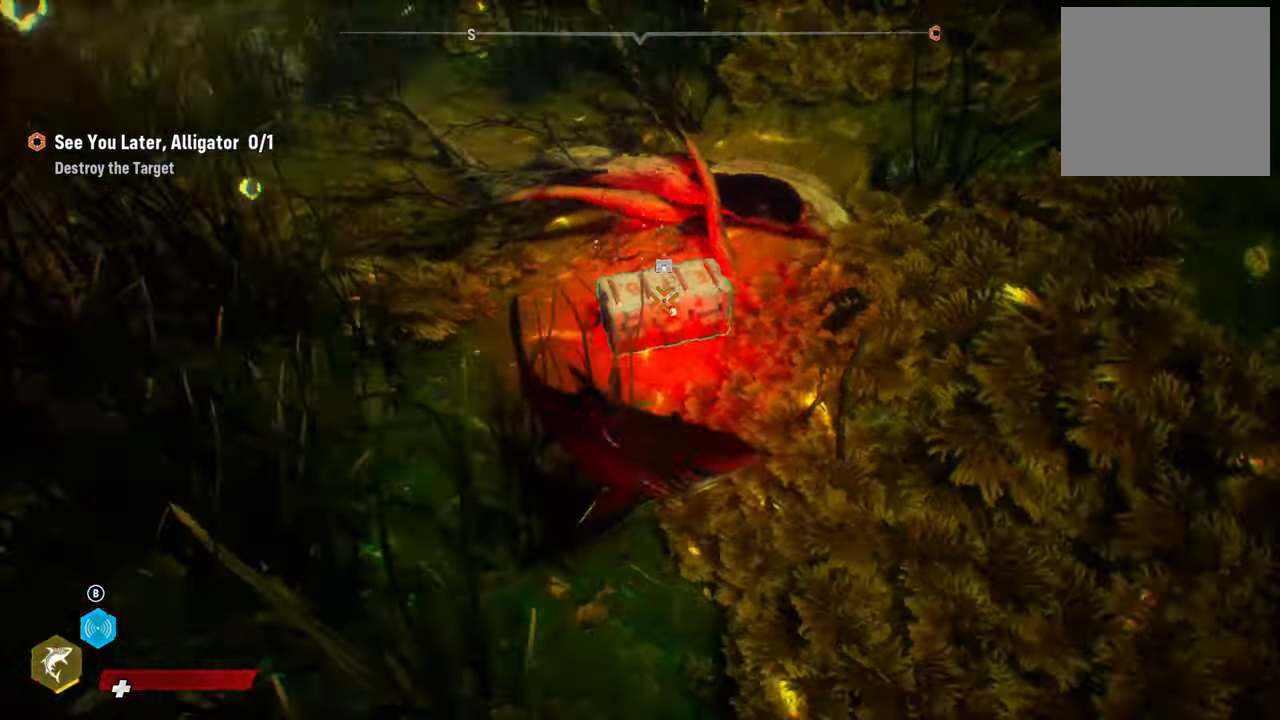
{"buttons": ["L2"], "left_stick": "up", "right_stick": "center", "events": [[40, "left_stick", "up"], [400, "R2", "up"]]}
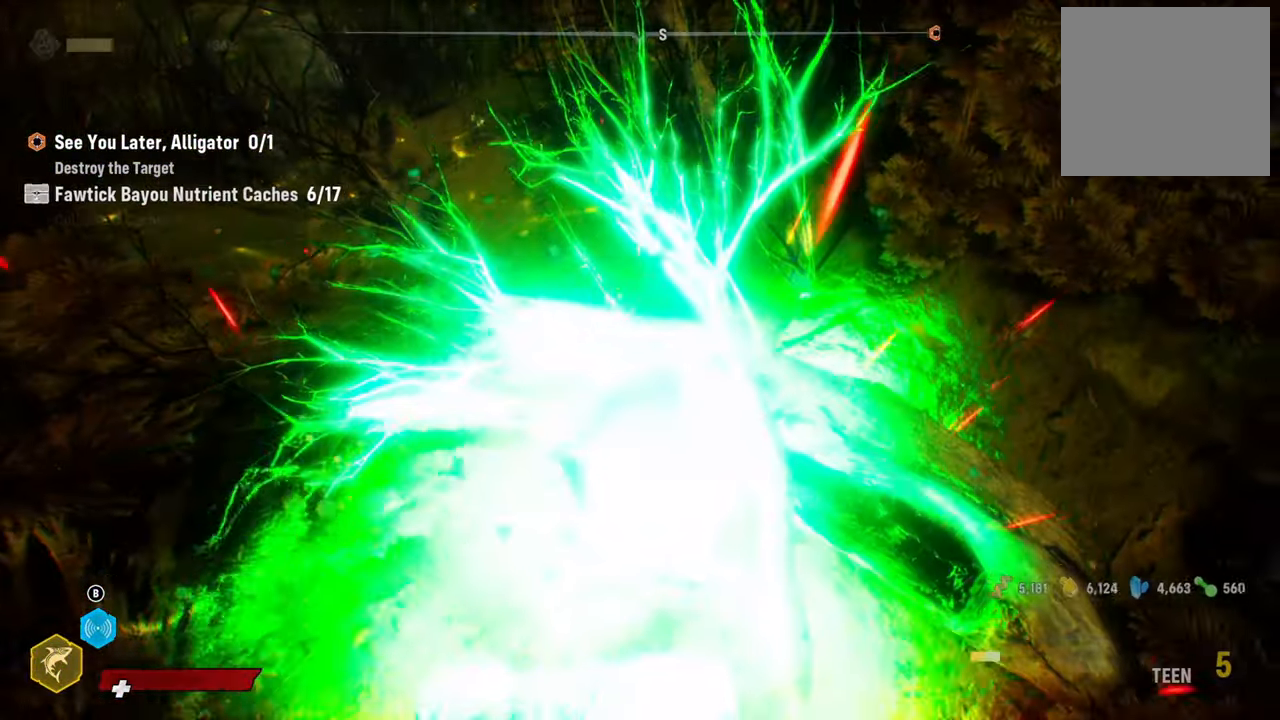
{"buttons": [], "left_stick": "down-right", "right_stick": "right", "events": [[260, "left_stick", "center"], [300, "L2", "up"], [500, "left_stick", "down-right"], [500, "right_stick", "right"]]}
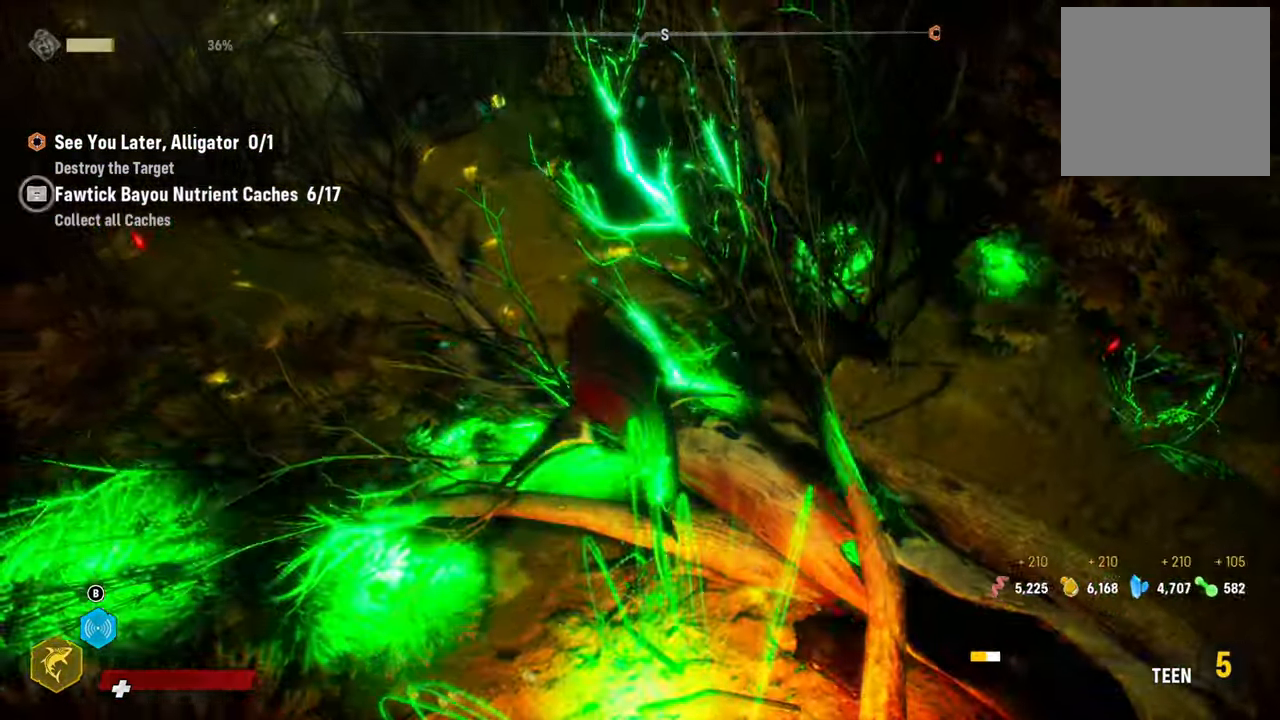
{"buttons": [], "left_stick": "down", "right_stick": "right", "events": [[400, "left_stick", "down"]]}
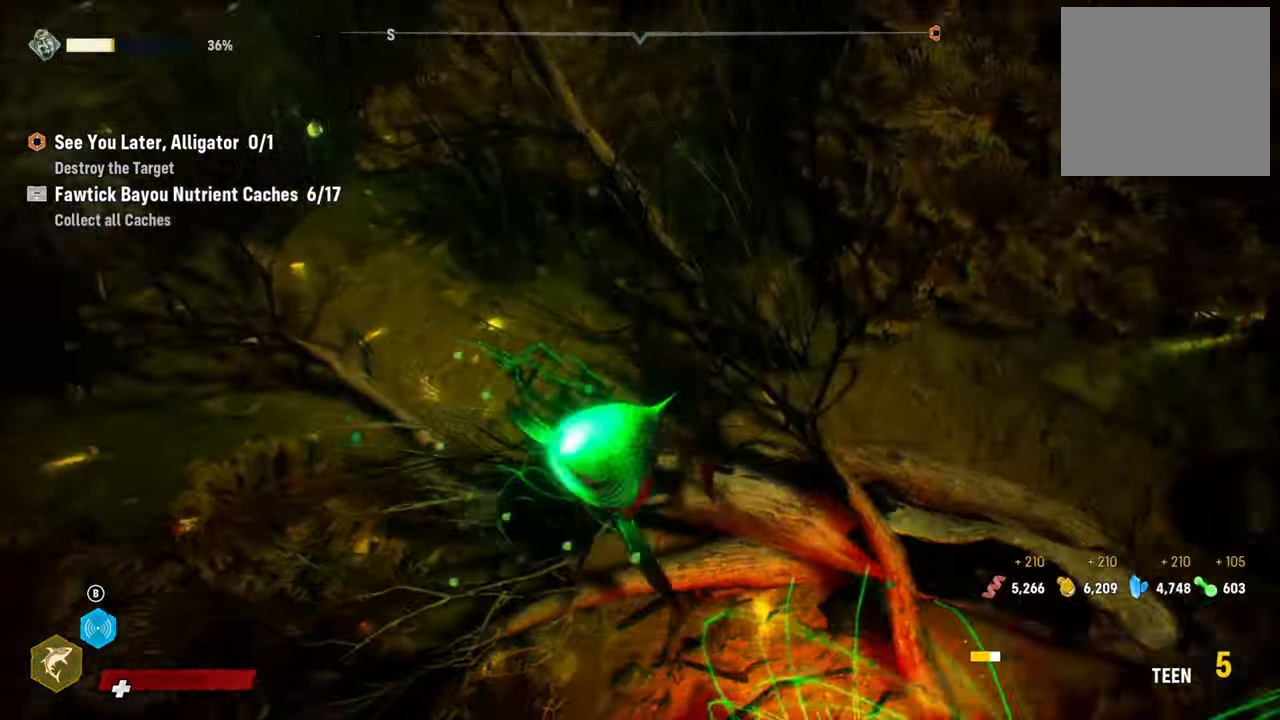
{"buttons": [], "left_stick": "up", "right_stick": "center", "events": [[360, "left_stick", "center"], [400, "right_stick", "center"], [440, "left_stick", "up"]]}
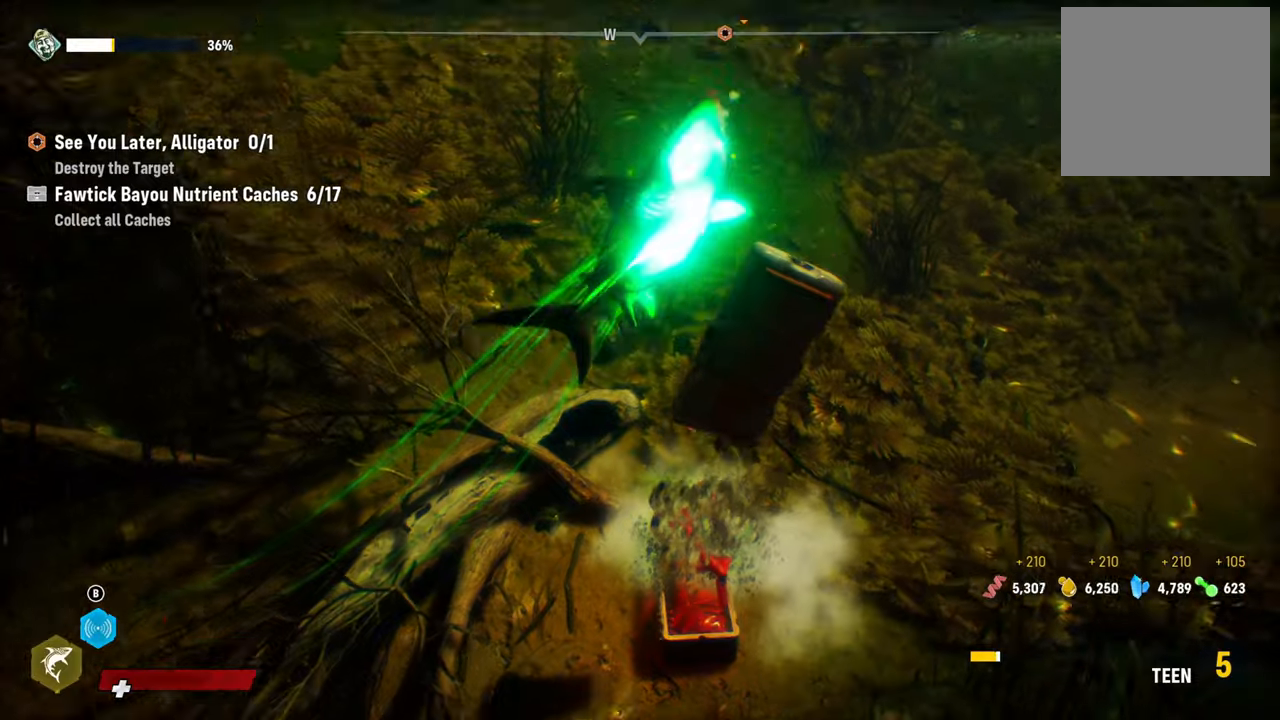
{"buttons": [], "left_stick": "center", "right_stick": "center", "events": [[160, "left_stick", "center"]]}
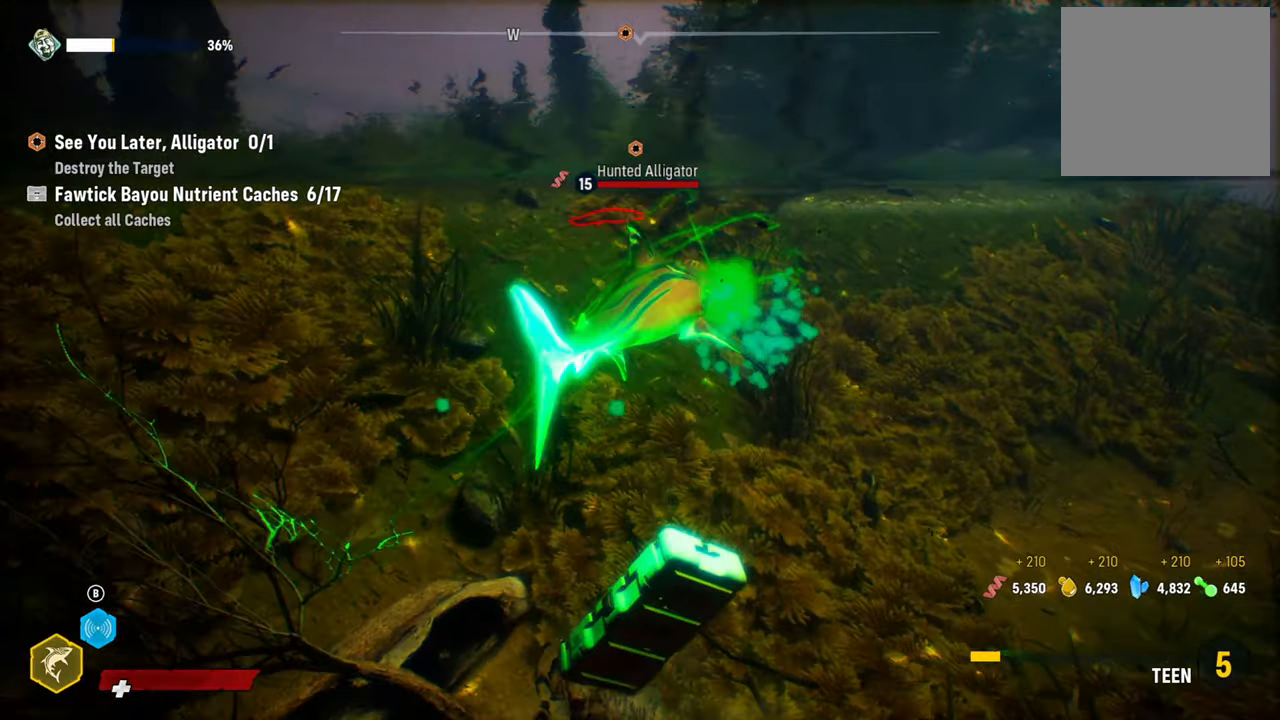
{"buttons": [], "left_stick": "center", "right_stick": "center", "events": [[100, "left_stick", "up"], [160, "right_stick", "right"], [340, "left_stick", "center"], [360, "right_stick", "center"]]}
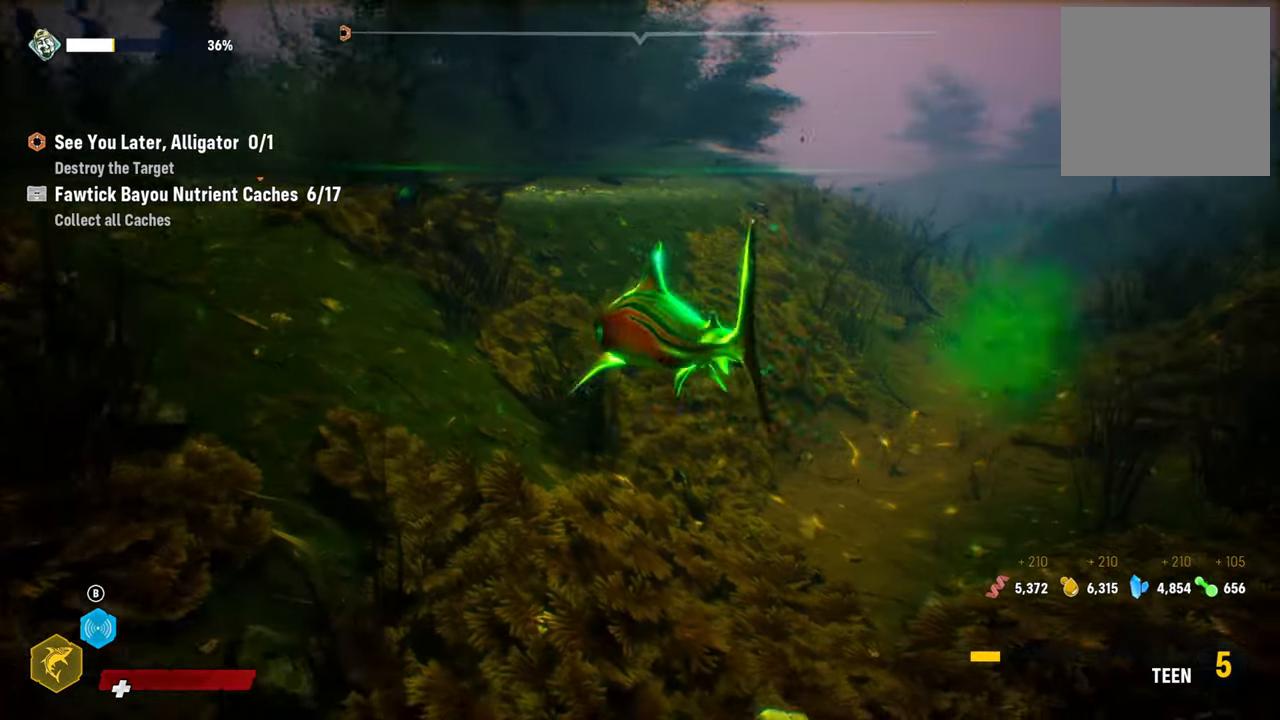
{"buttons": [], "left_stick": "center", "right_stick": "up-left", "events": [[160, "left_stick", "down"], [240, "right_stick", "left"], [440, "left_stick", "center"], [500, "right_stick", "up-left"]]}
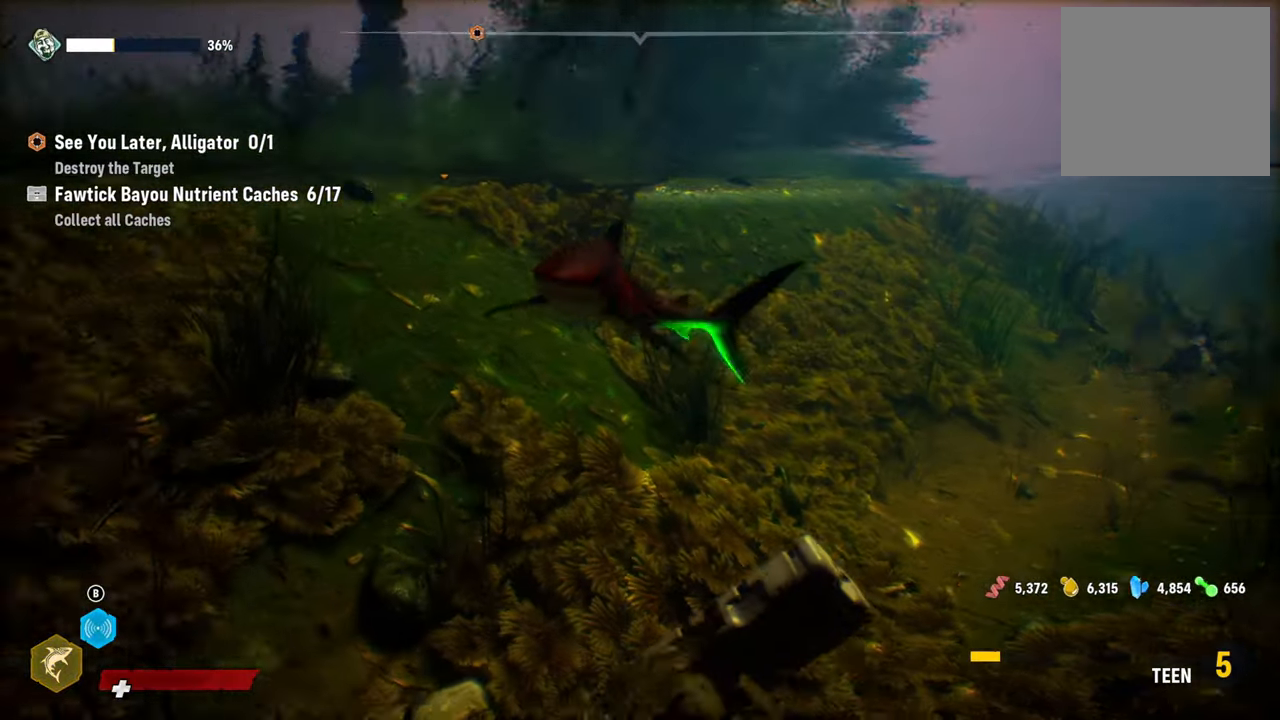
{"buttons": ["L2"], "left_stick": "up", "right_stick": "center", "events": [[120, "right_stick", "center"], [240, "left_stick", "up"], [480, "L2", "down"]]}
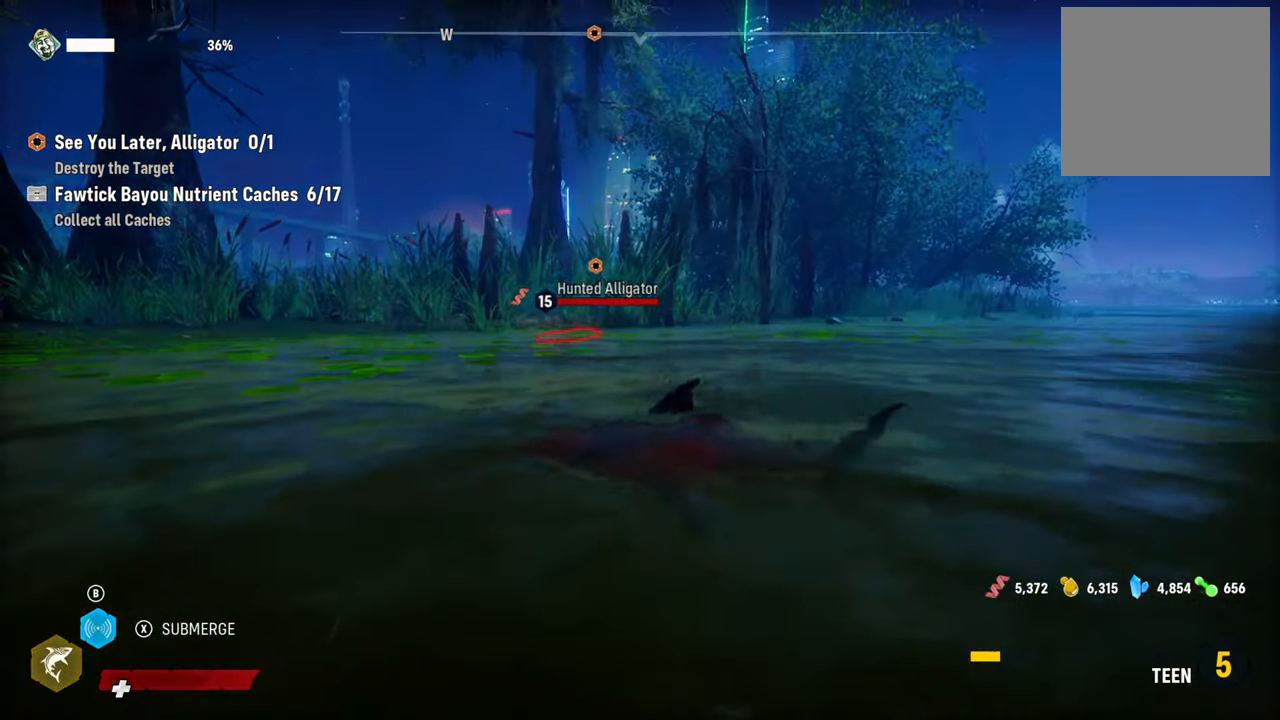
{"buttons": ["L2"], "left_stick": "center", "right_stick": "center", "events": [[460, "left_stick", "center"]]}
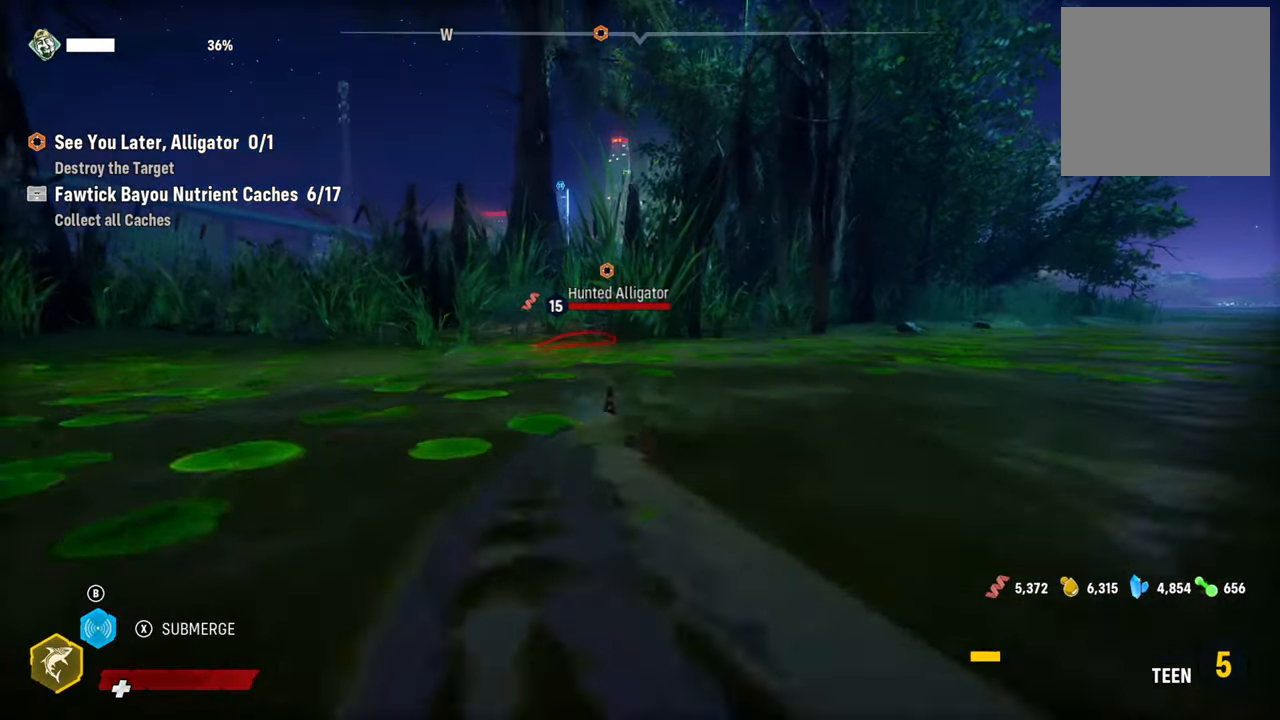
{"buttons": [], "left_stick": "left", "right_stick": "center", "events": [[100, "L2", "up"], [380, "left_stick", "left"]]}
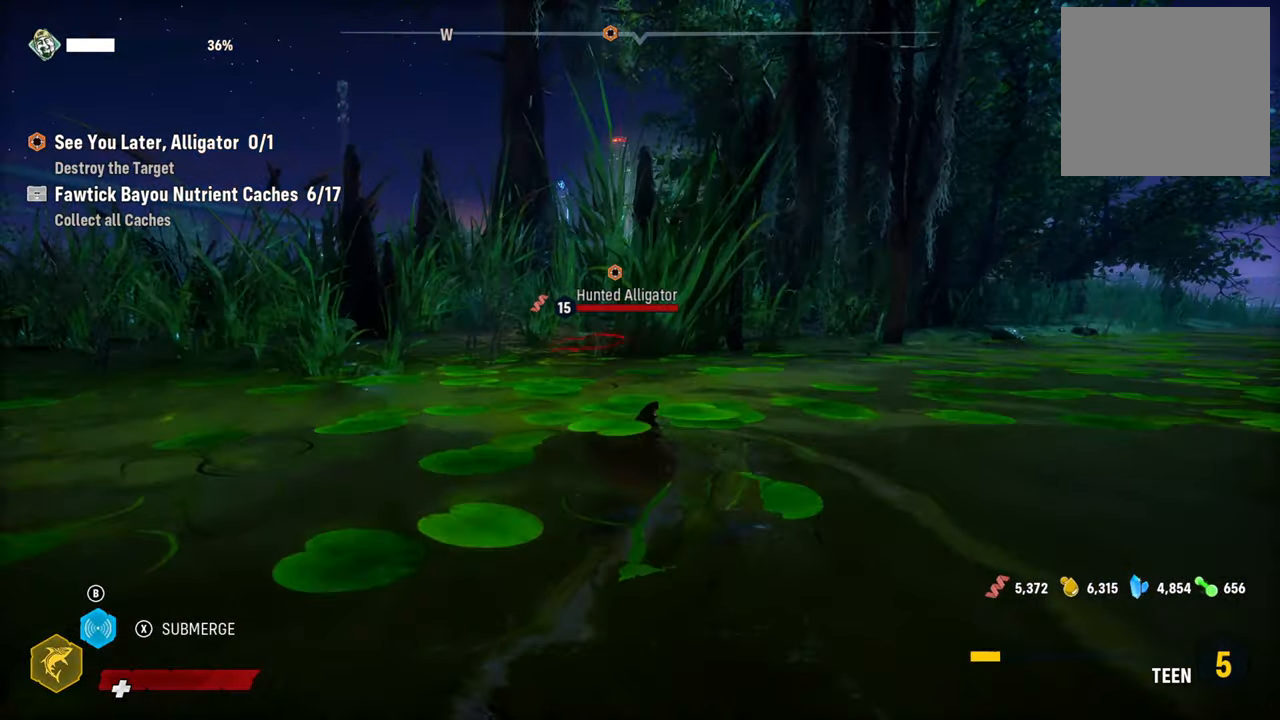
{"buttons": ["L2", "R2"], "left_stick": "up", "right_stick": "center", "events": [[360, "left_stick", "up-left"], [440, "L2", "down"], [460, "left_stick", "up"], [480, "R2", "down"]]}
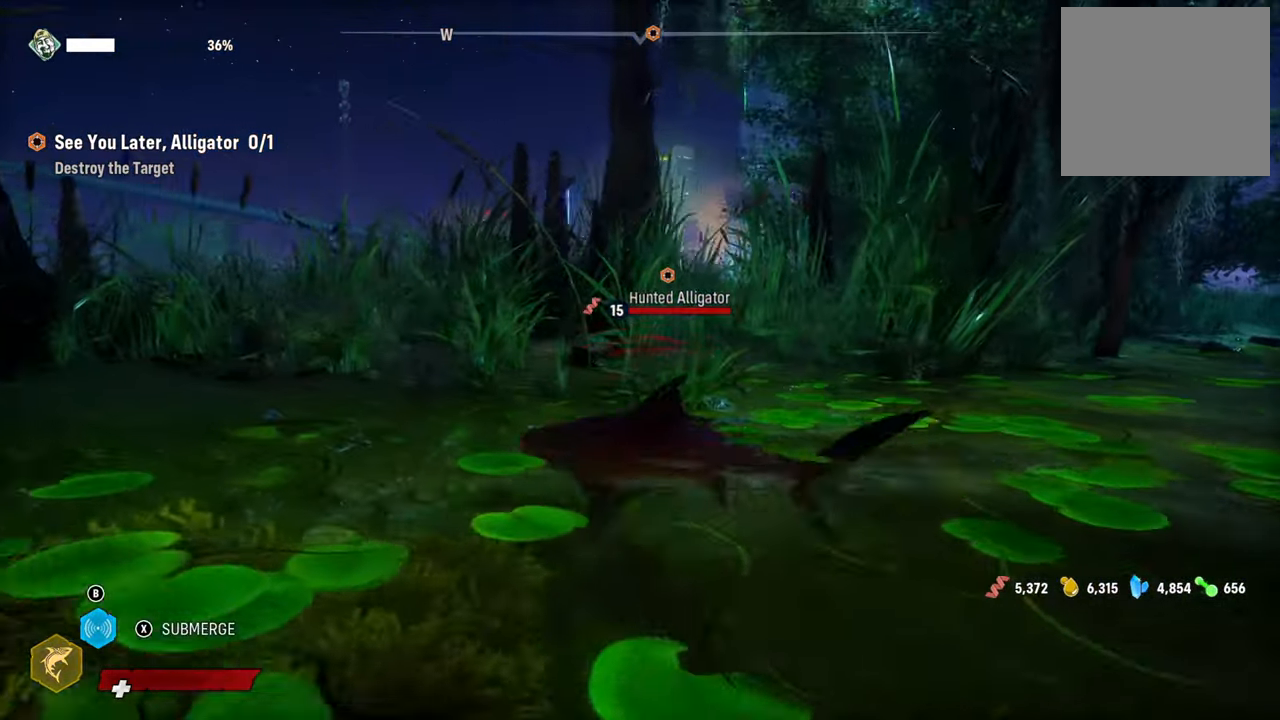
{"buttons": ["L2", "R2"], "left_stick": "up", "right_stick": "center", "events": [[120, "right_stick", "up-right"], [320, "right_stick", "center"]]}
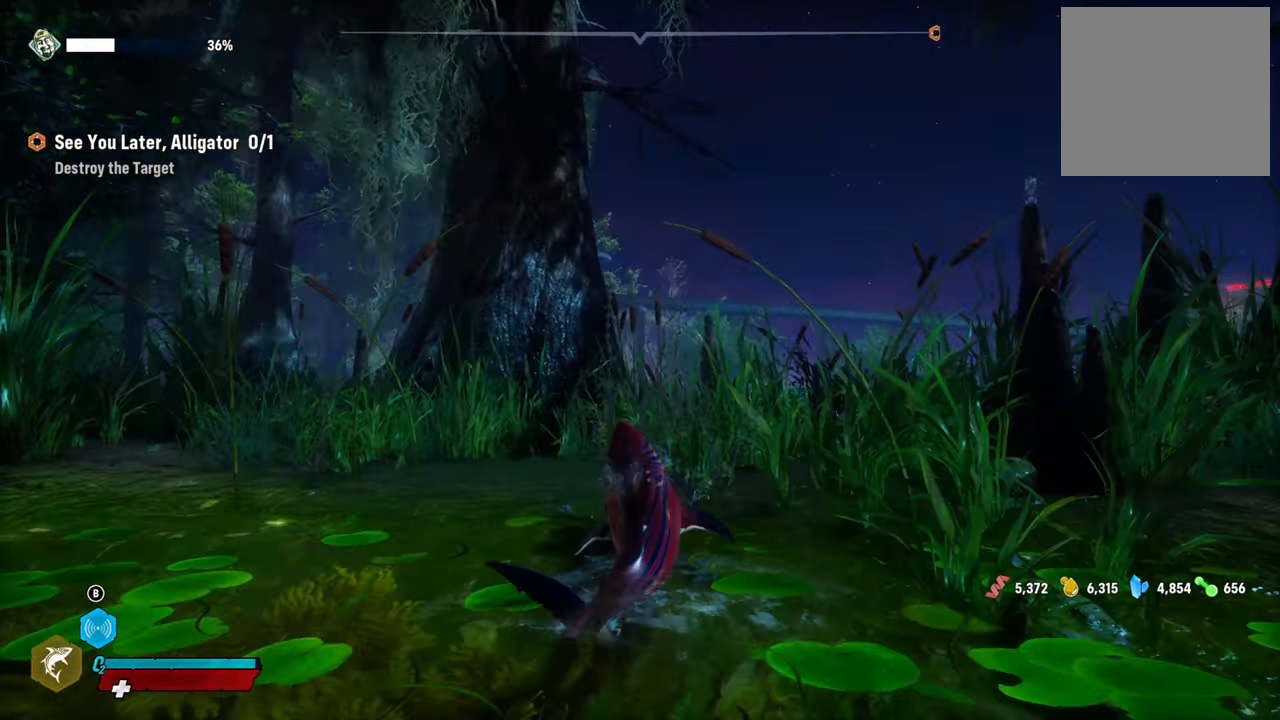
{"buttons": ["L2", "R2"], "left_stick": "up", "right_stick": "center", "events": [[140, "R2", "up"], [340, "R2", "down"]]}
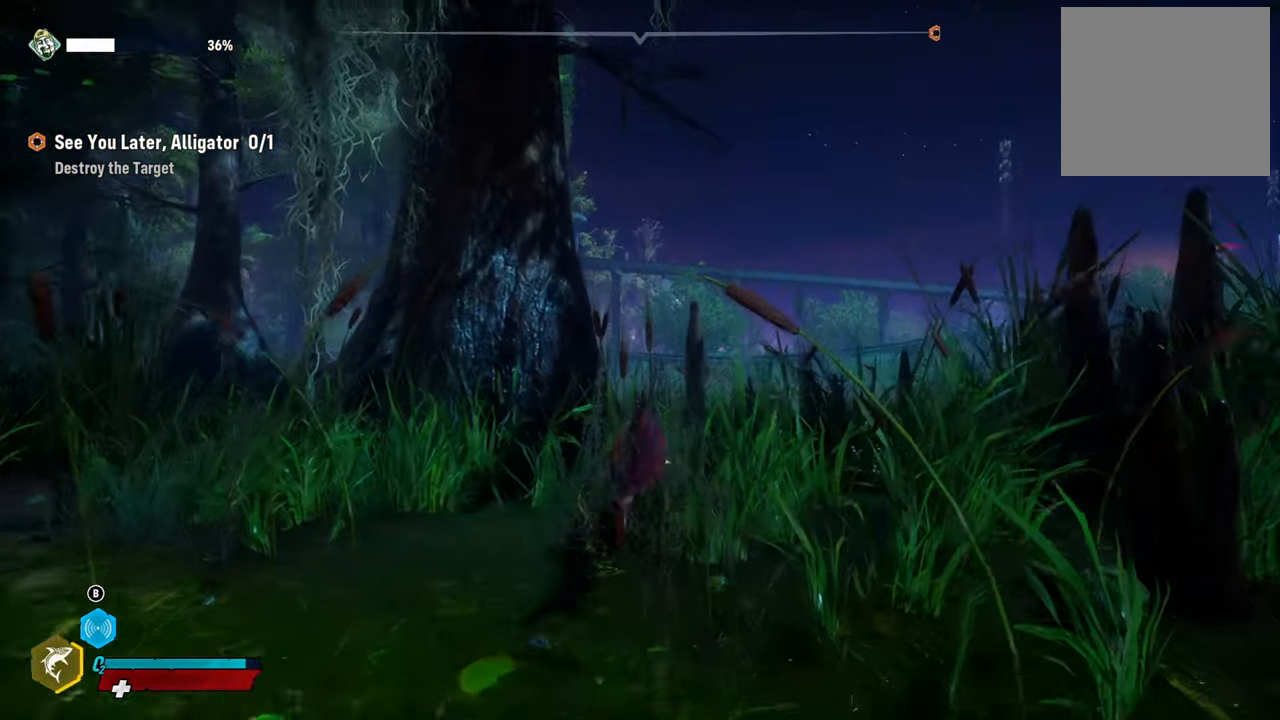
{"buttons": ["L2"], "left_stick": "up", "right_stick": "center", "events": [[400, "R2", "up"]]}
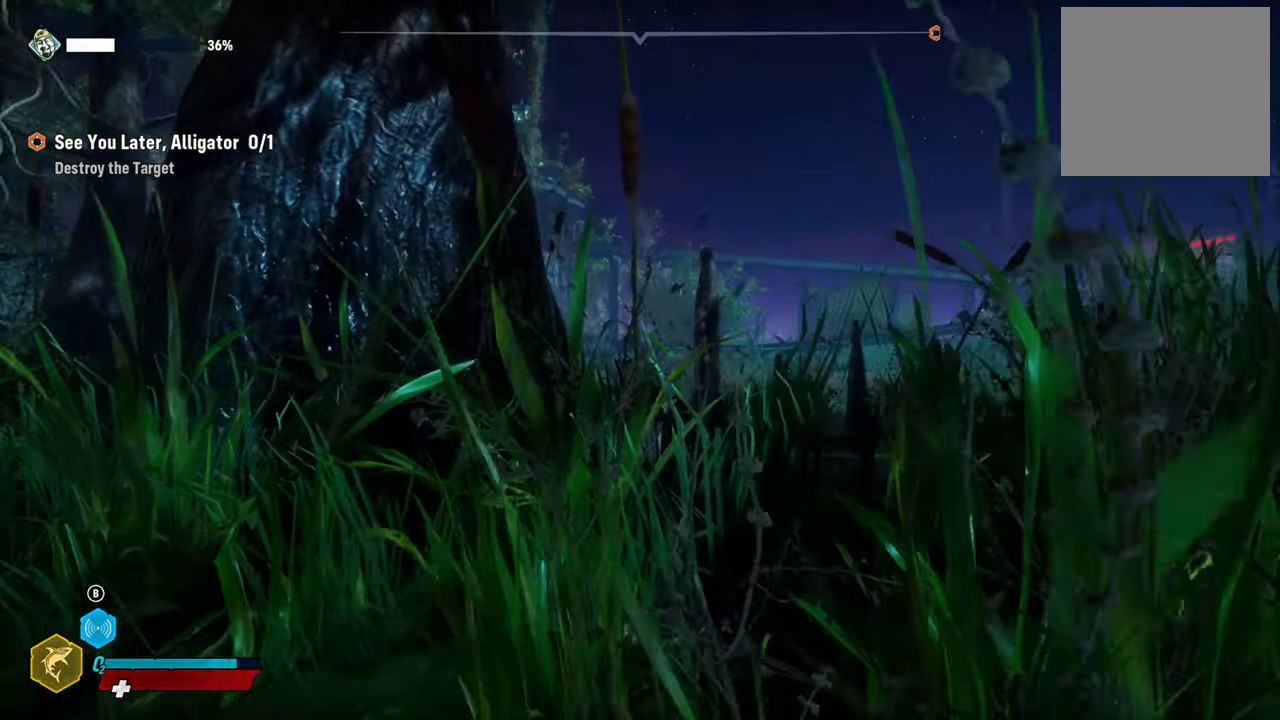
{"buttons": ["L2", "R2"], "left_stick": "up", "right_stick": "center", "events": [[160, "R2", "down"]]}
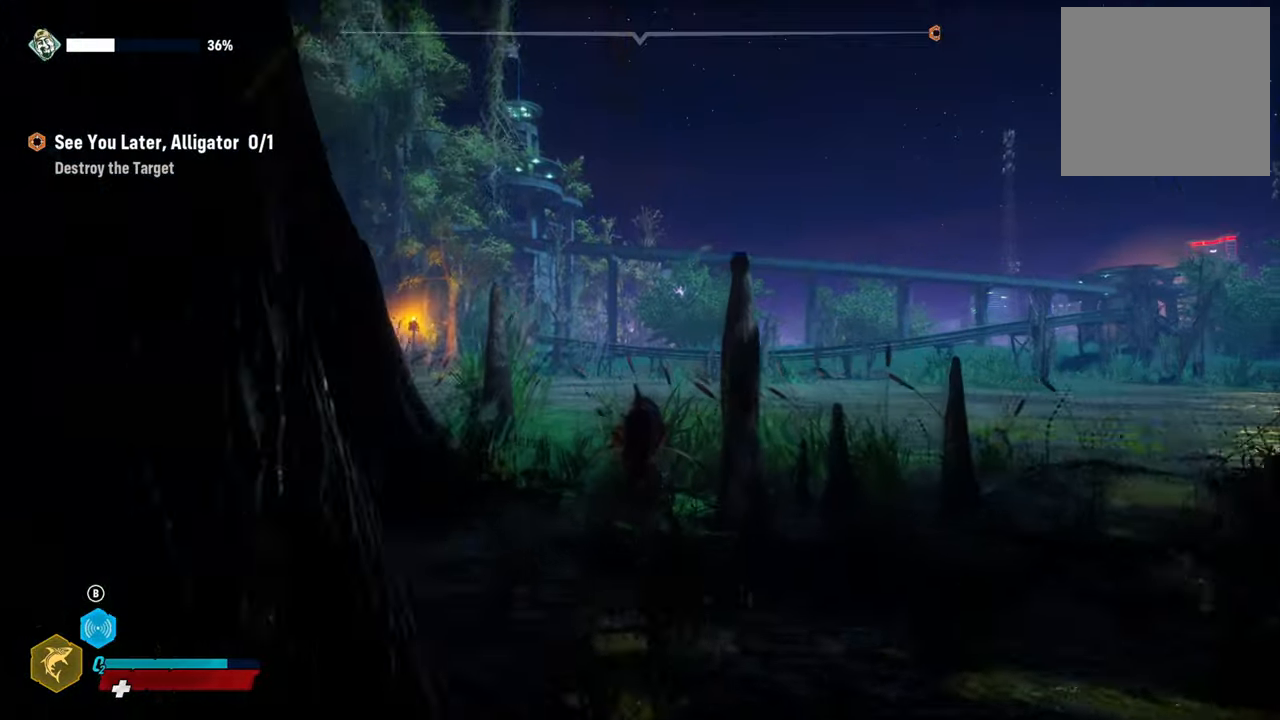
{"buttons": ["L2"], "left_stick": "up", "right_stick": "center", "events": [[120, "R2", "up"]]}
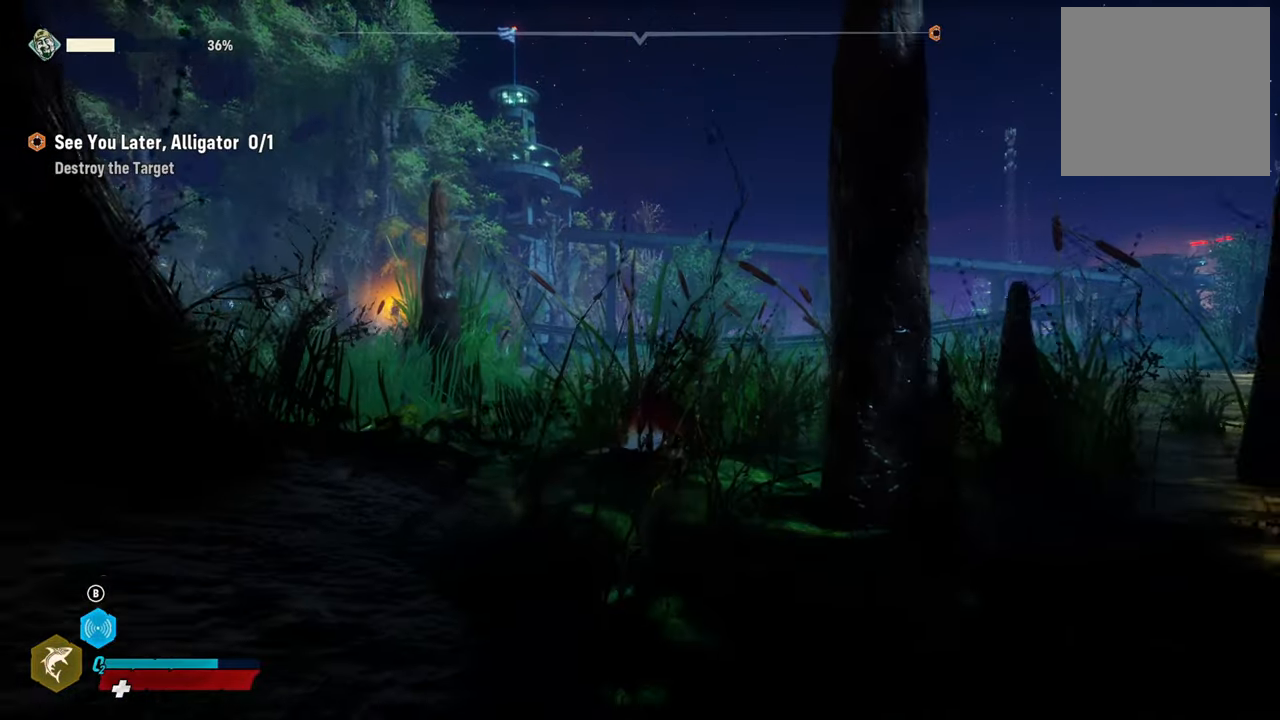
{"buttons": ["L2", "R2"], "left_stick": "up", "right_stick": "center", "events": [[320, "R2", "down"]]}
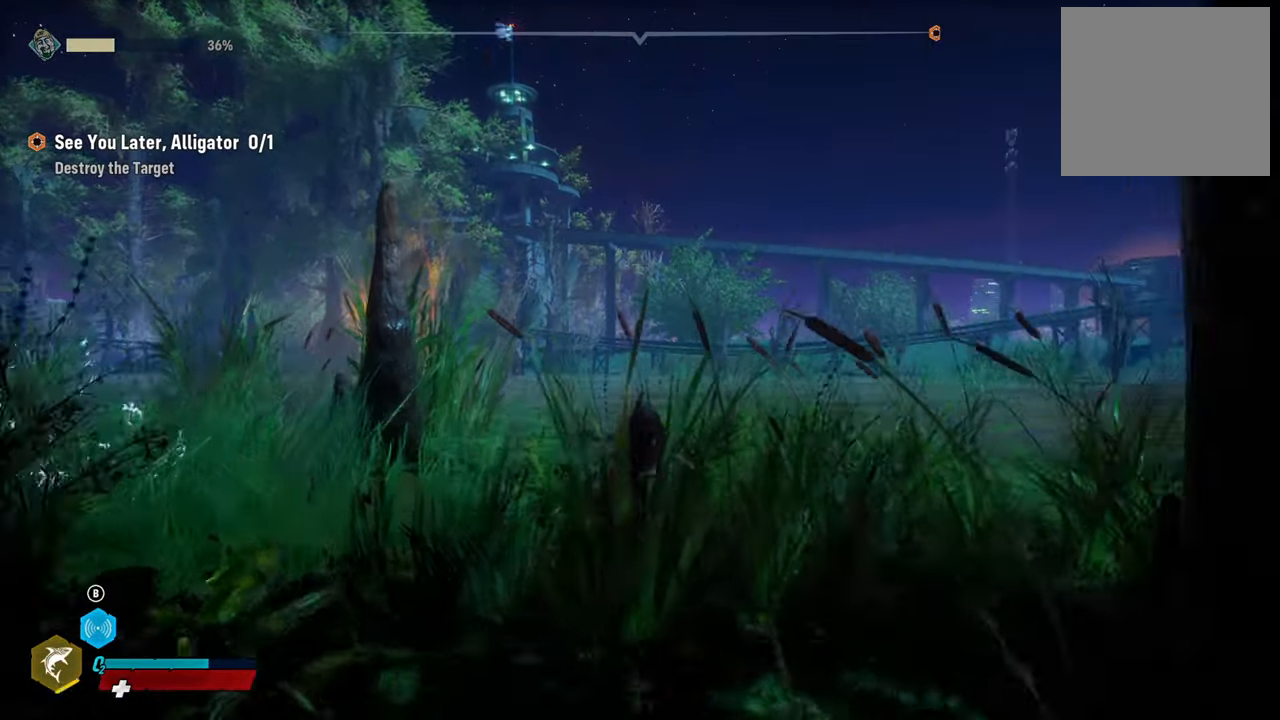
{"buttons": ["L2", "R2"], "left_stick": "up", "right_stick": "center", "events": []}
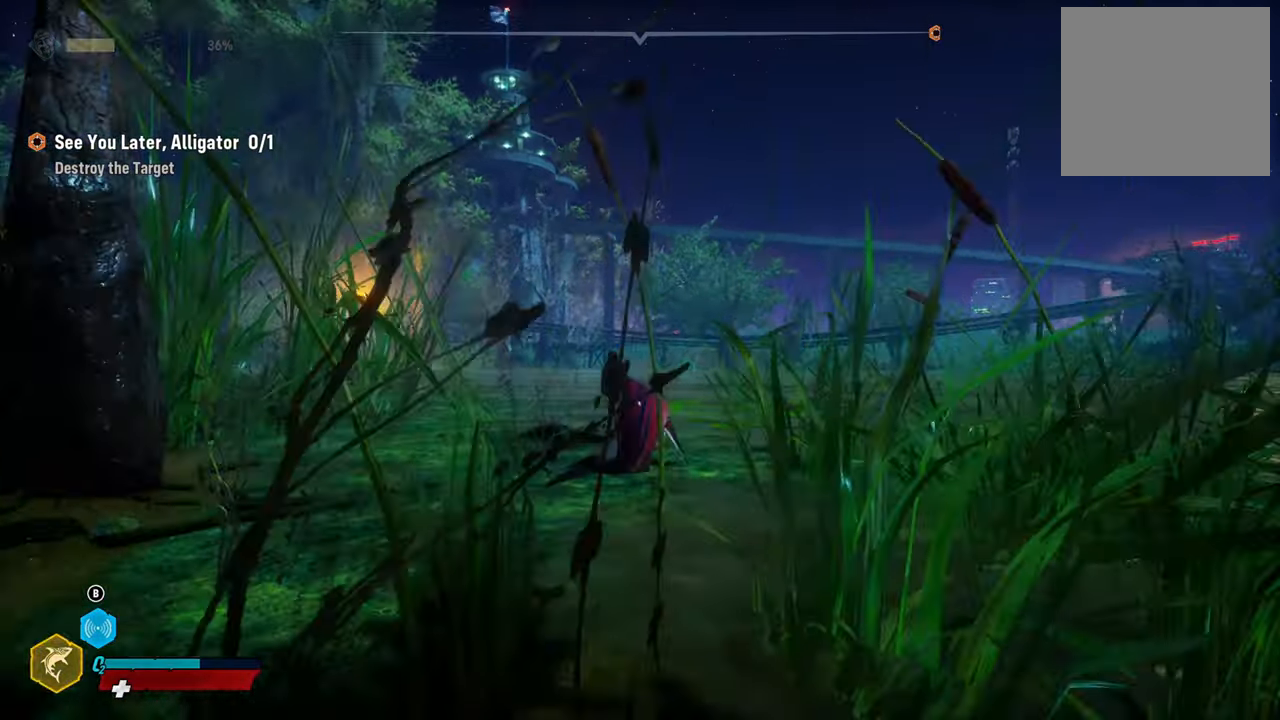
{"buttons": ["X", "L2"], "left_stick": "up", "right_stick": "center", "events": [[100, "R2", "up"], [380, "X", "down"]]}
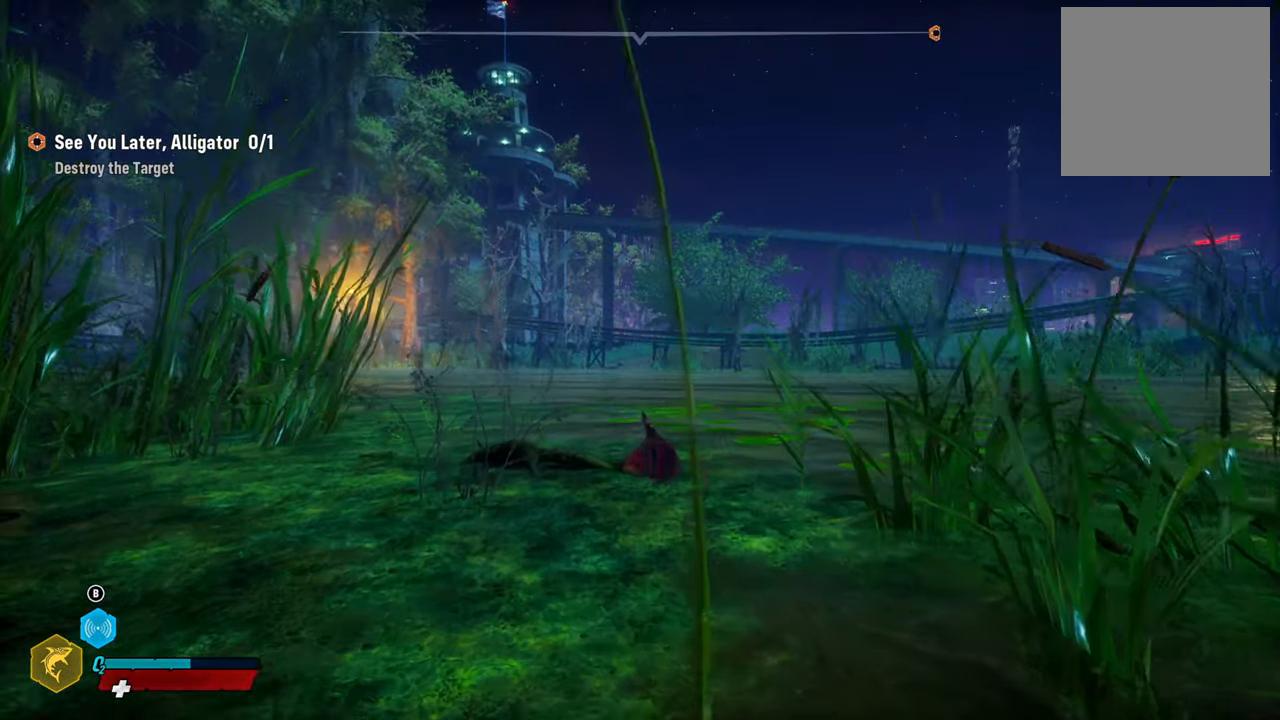
{"buttons": ["L2"], "left_stick": "up", "right_stick": "center", "events": [[60, "X", "up"]]}
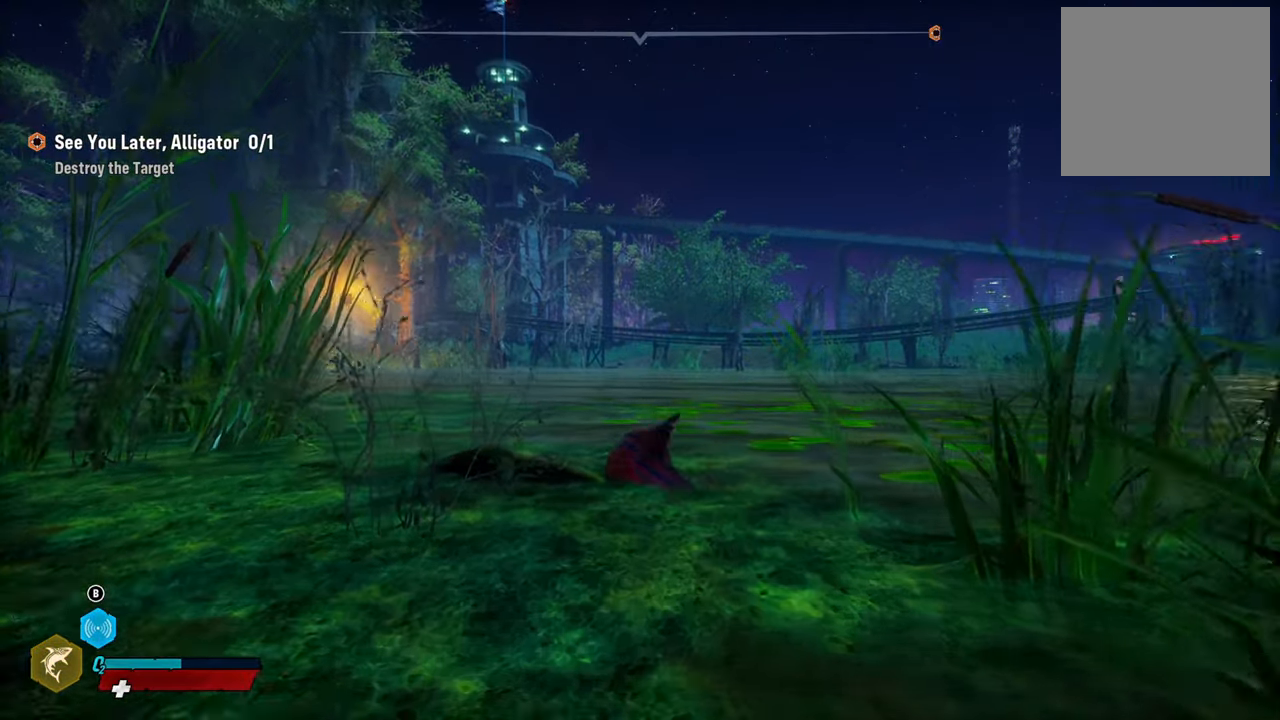
{"buttons": ["L2"], "left_stick": "up", "right_stick": "center", "events": [[140, "X", "down"], [140, "right_stick", "right"], [340, "R2", "down"], [420, "X", "up"], [420, "right_stick", "center"], [440, "R2", "up"]]}
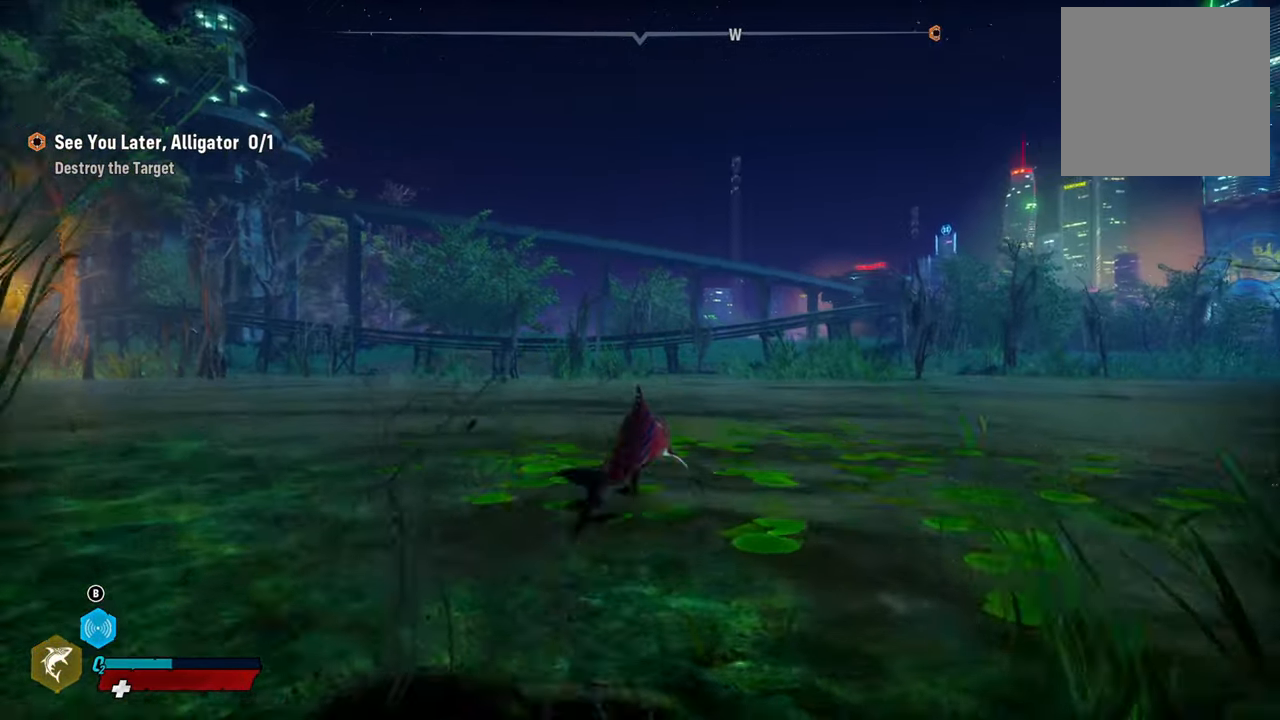
{"buttons": ["X", "L2"], "left_stick": "up", "right_stick": "center", "events": [[420, "X", "down"]]}
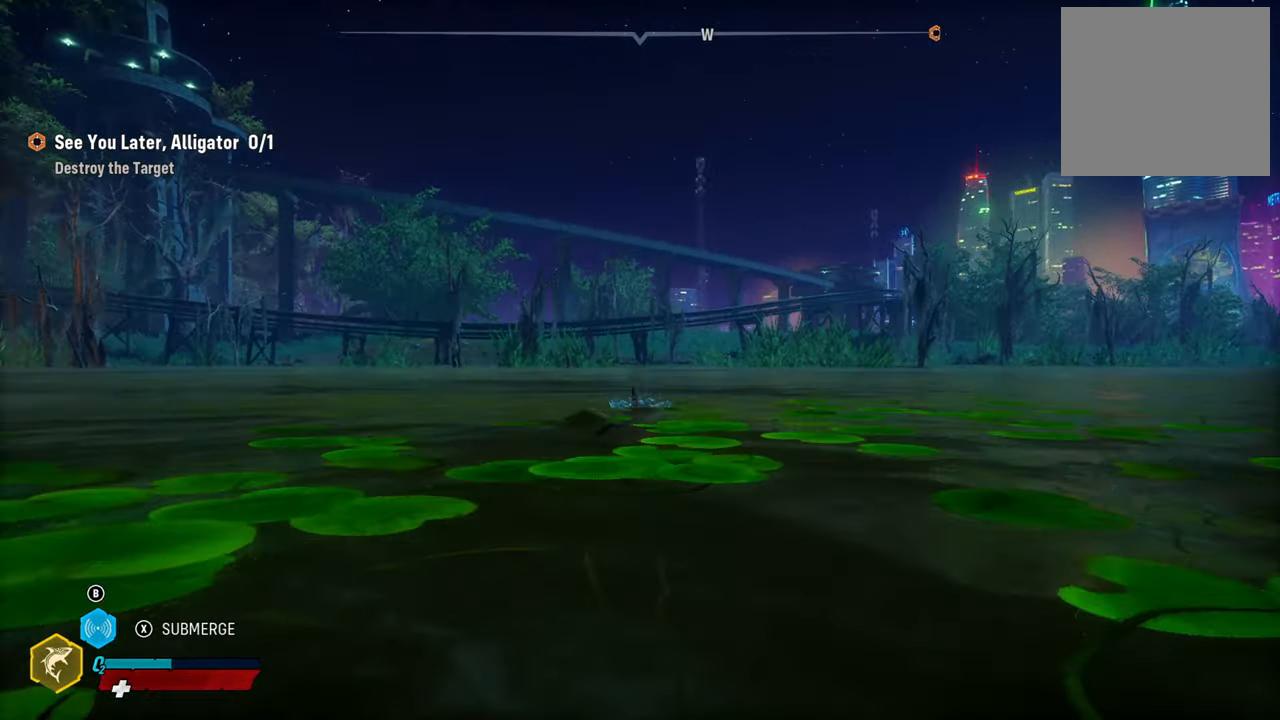
{"buttons": ["X", "L2"], "left_stick": "up", "right_stick": "center", "events": [[100, "X", "up"], [360, "X", "down"]]}